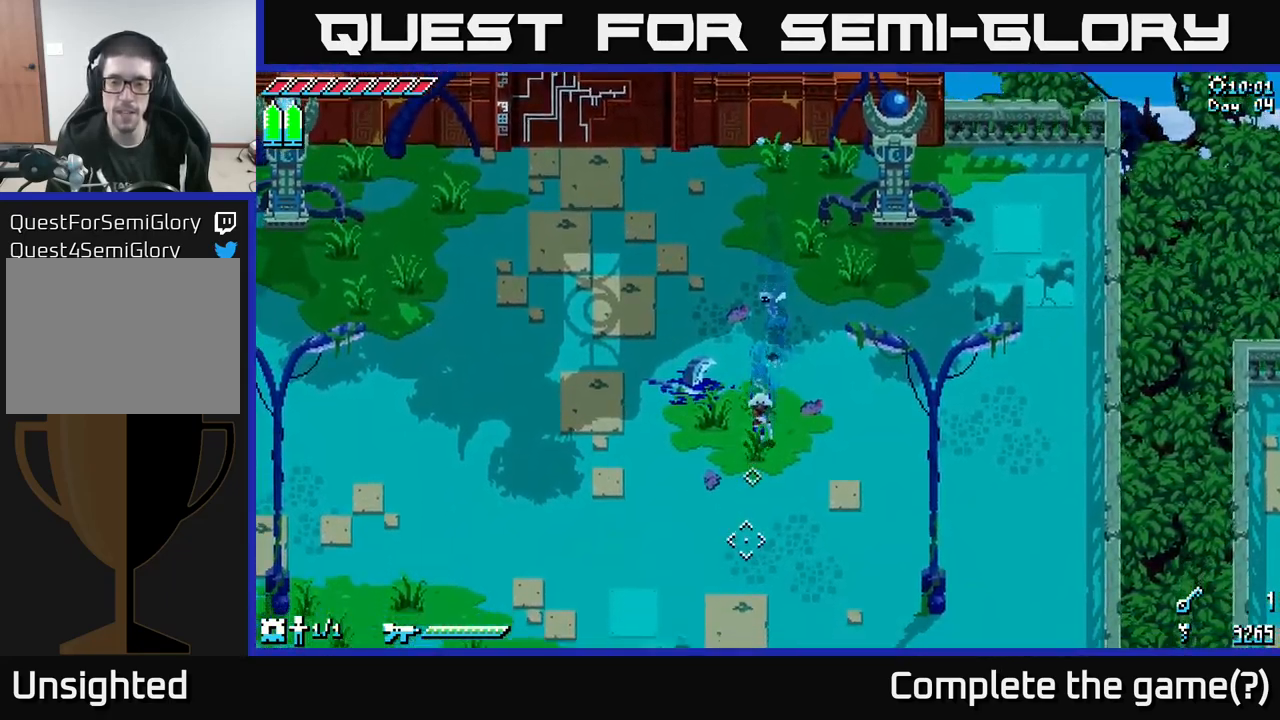
Gameplay with a controller (Xbox layout); each line is a JSON object with the inputs held at the frame after it. "events" lists button and stick changes between this image and that frame as [ms after this image, input, new state], when the widget could be followed in between.
{"buttons": ["X"], "left_stick": "down-right", "right_stick": "center", "events": [[417, "left_stick", "down-right"]]}
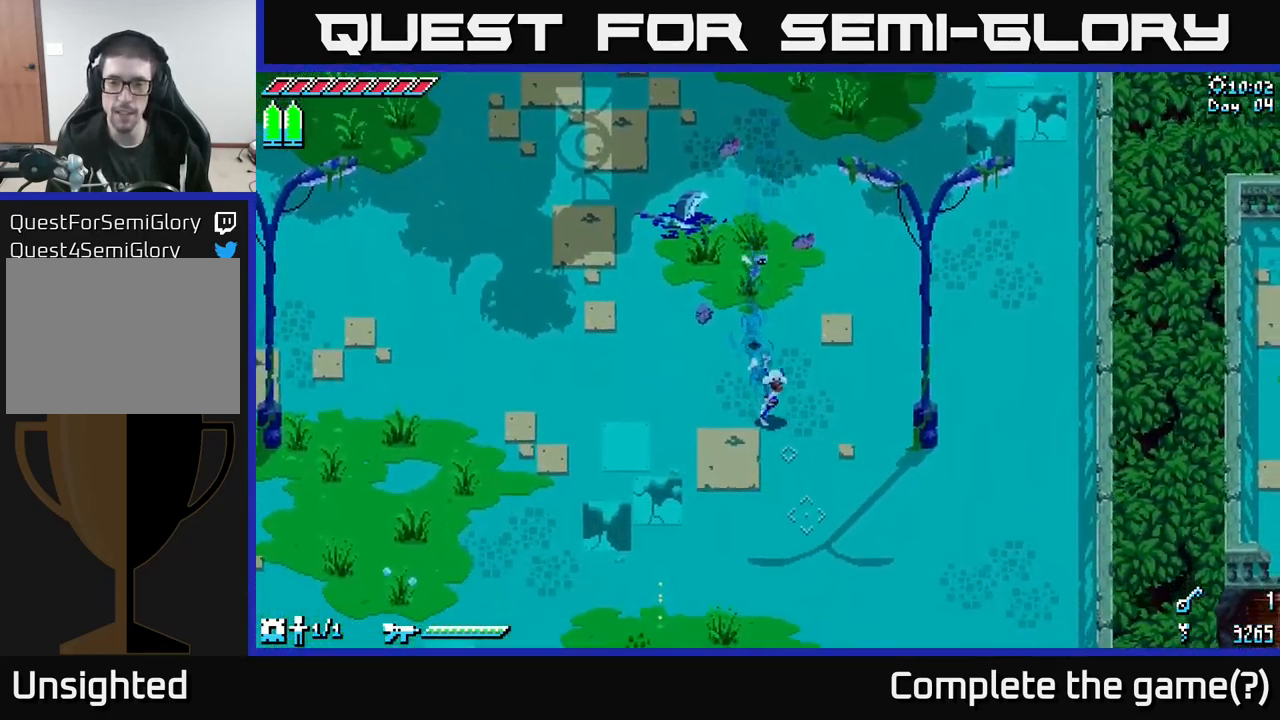
{"buttons": ["X"], "left_stick": "down-right", "right_stick": "center", "events": []}
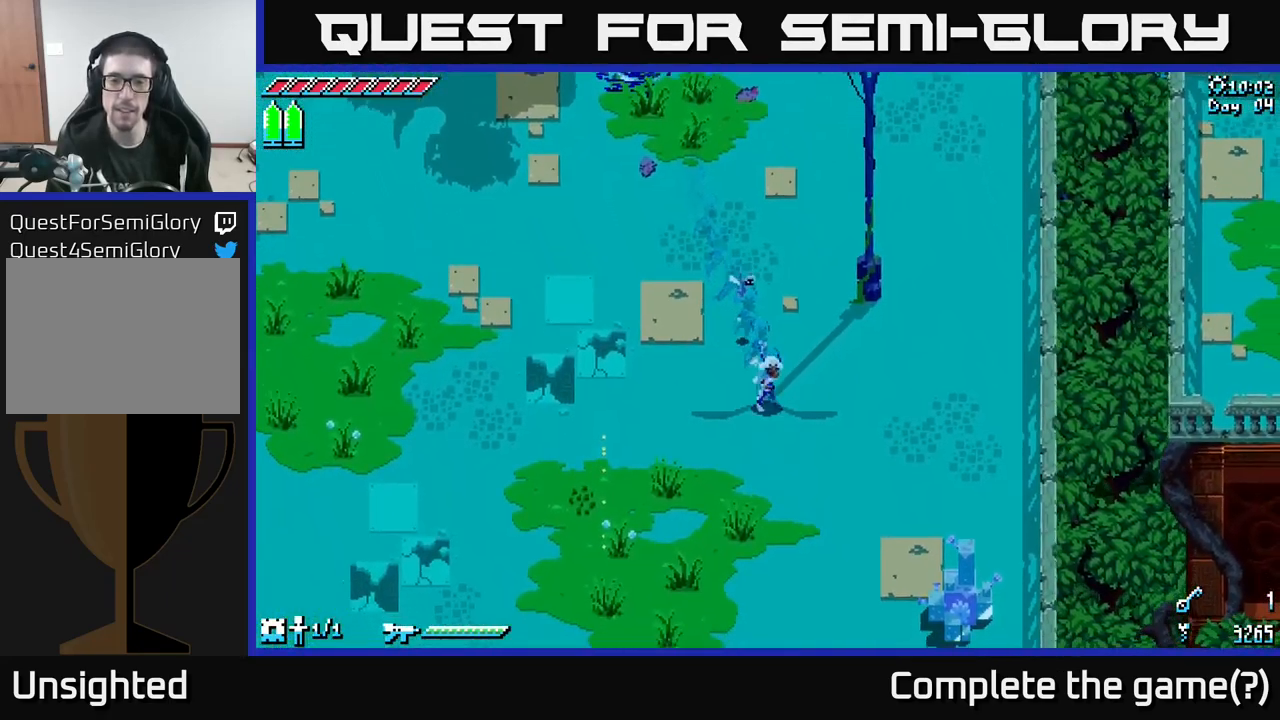
{"buttons": ["X"], "left_stick": "down-right", "right_stick": "center", "events": [[300, "A", "down"], [433, "A", "up"]]}
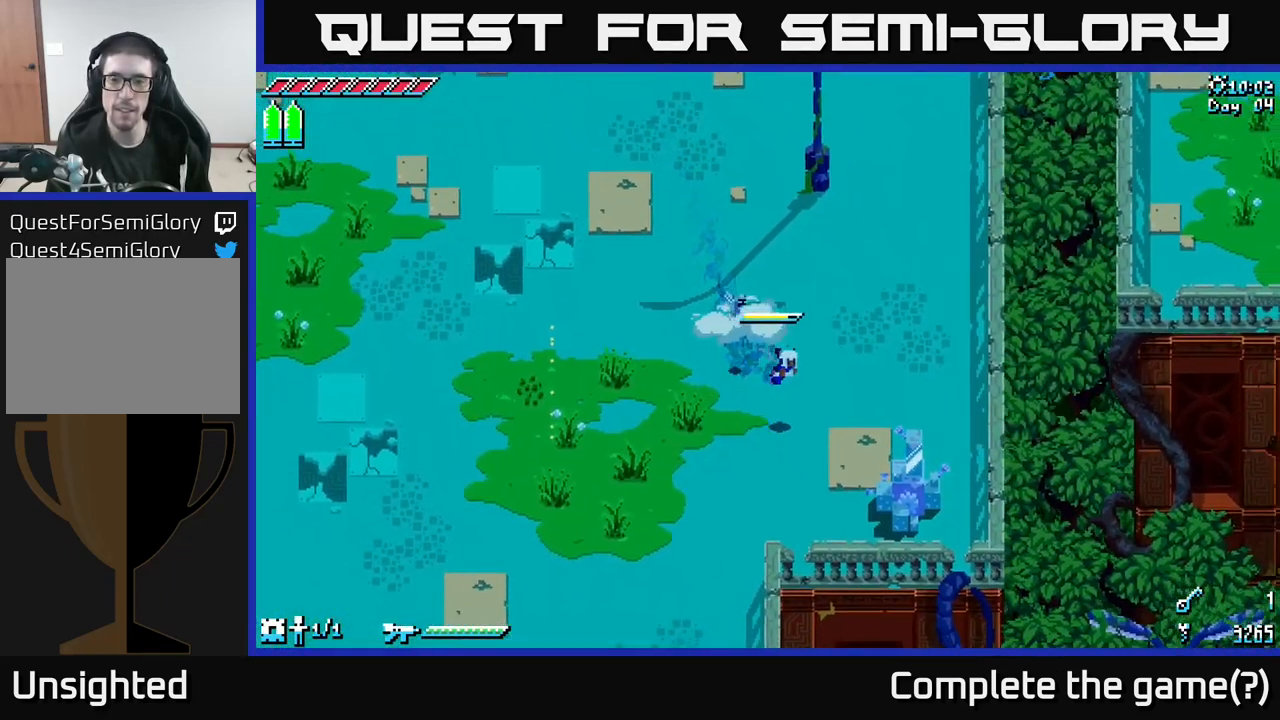
{"buttons": [], "left_stick": "center", "right_stick": "center", "events": [[83, "R2", "down"], [183, "R2", "up"], [350, "X", "up"], [367, "left_stick", "center"]]}
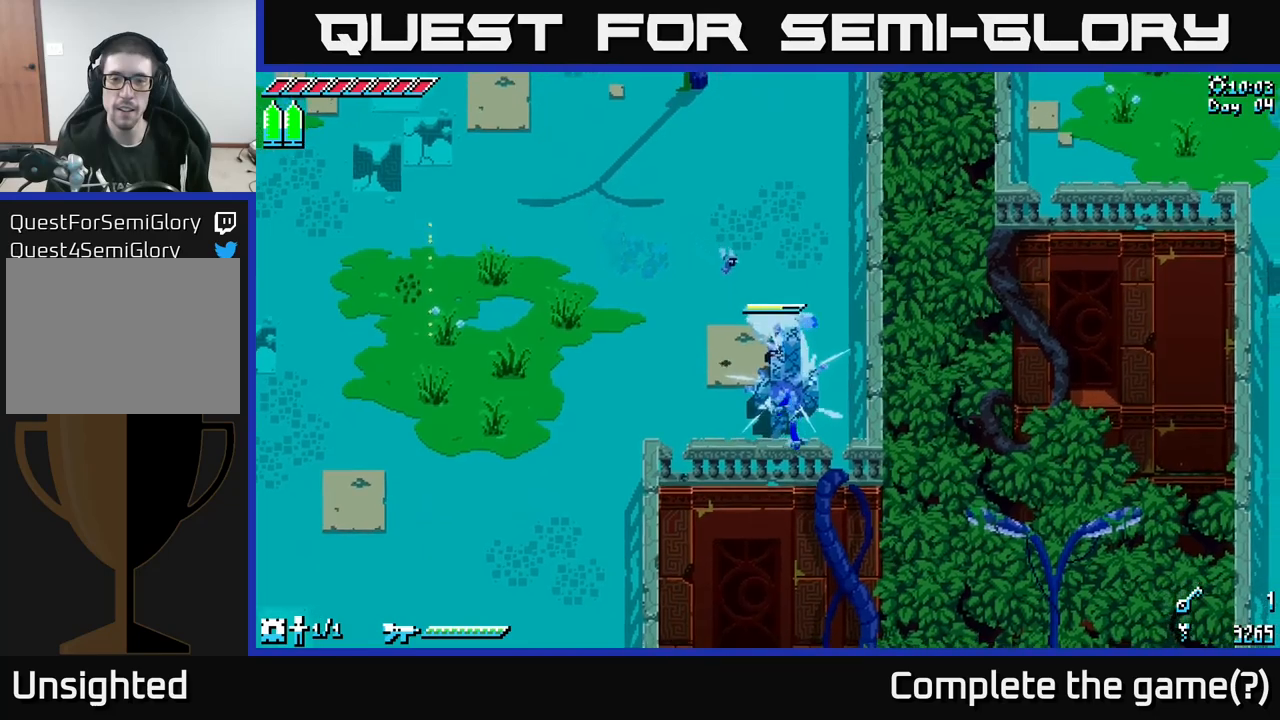
{"buttons": ["R2"], "left_stick": "center", "right_stick": "center", "events": [[117, "left_stick", "down"], [250, "R2", "down"], [384, "R2", "up"], [450, "left_stick", "center"], [484, "R2", "down"]]}
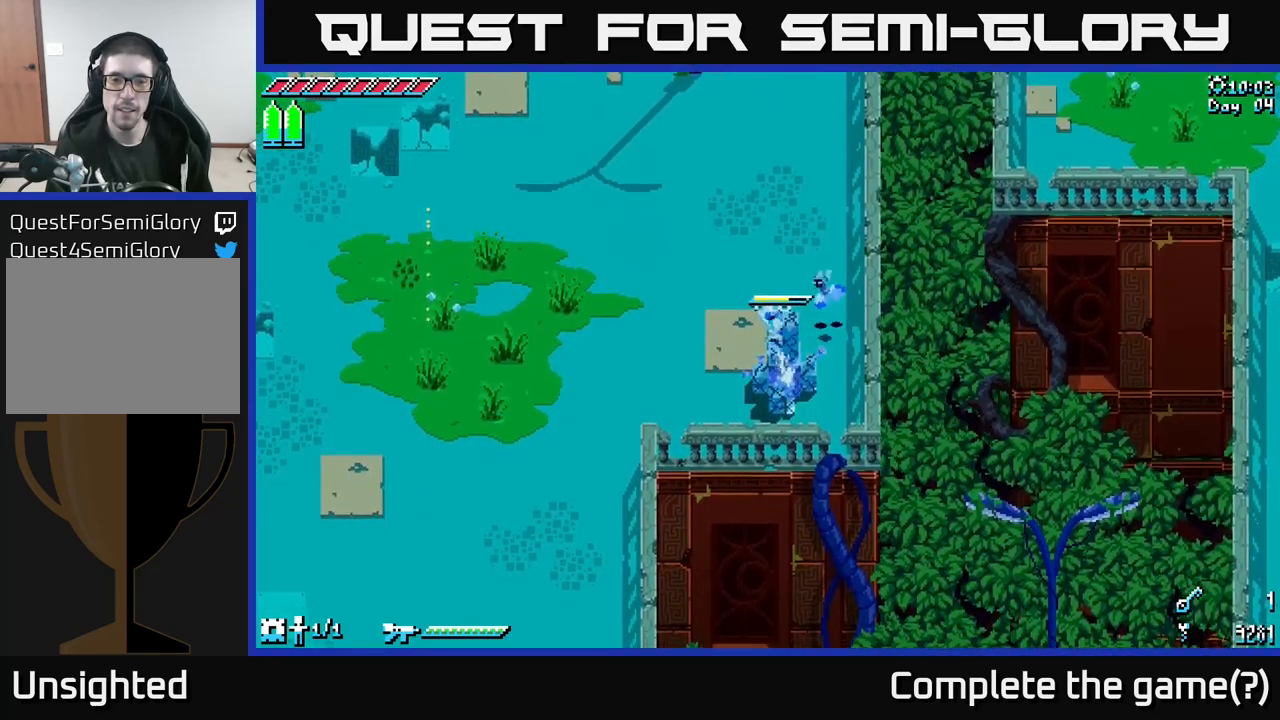
{"buttons": [], "left_stick": "center", "right_stick": "center", "events": [[100, "R2", "up"]]}
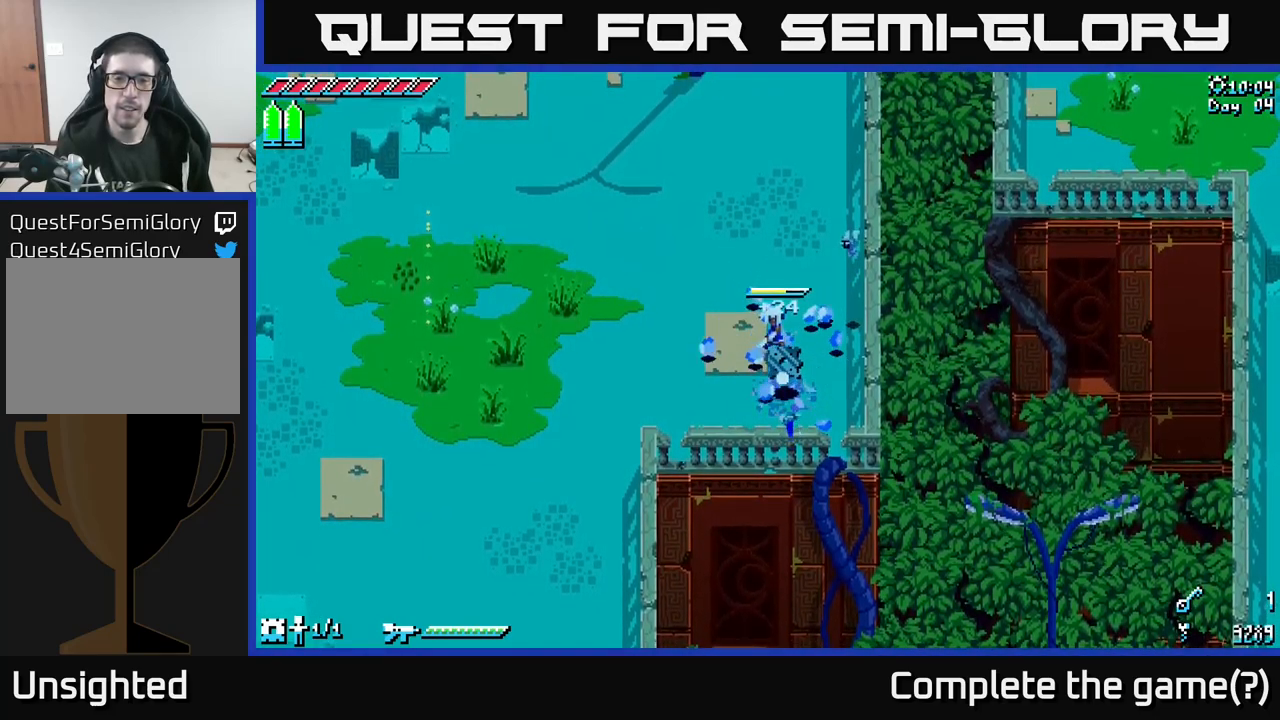
{"buttons": ["X"], "left_stick": "up", "right_stick": "center", "events": [[17, "left_stick", "left"], [50, "X", "down"], [134, "left_stick", "down"], [250, "left_stick", "right"], [417, "left_stick", "up"]]}
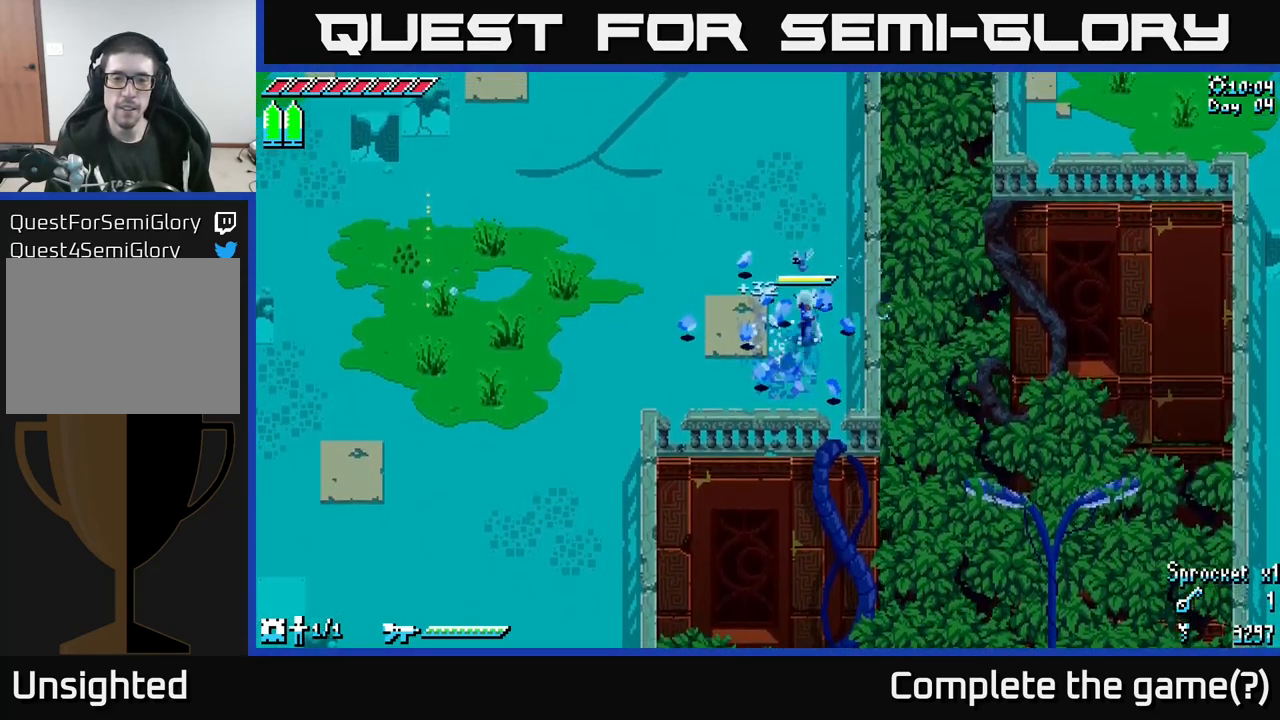
{"buttons": ["X"], "left_stick": "up", "right_stick": "center", "events": []}
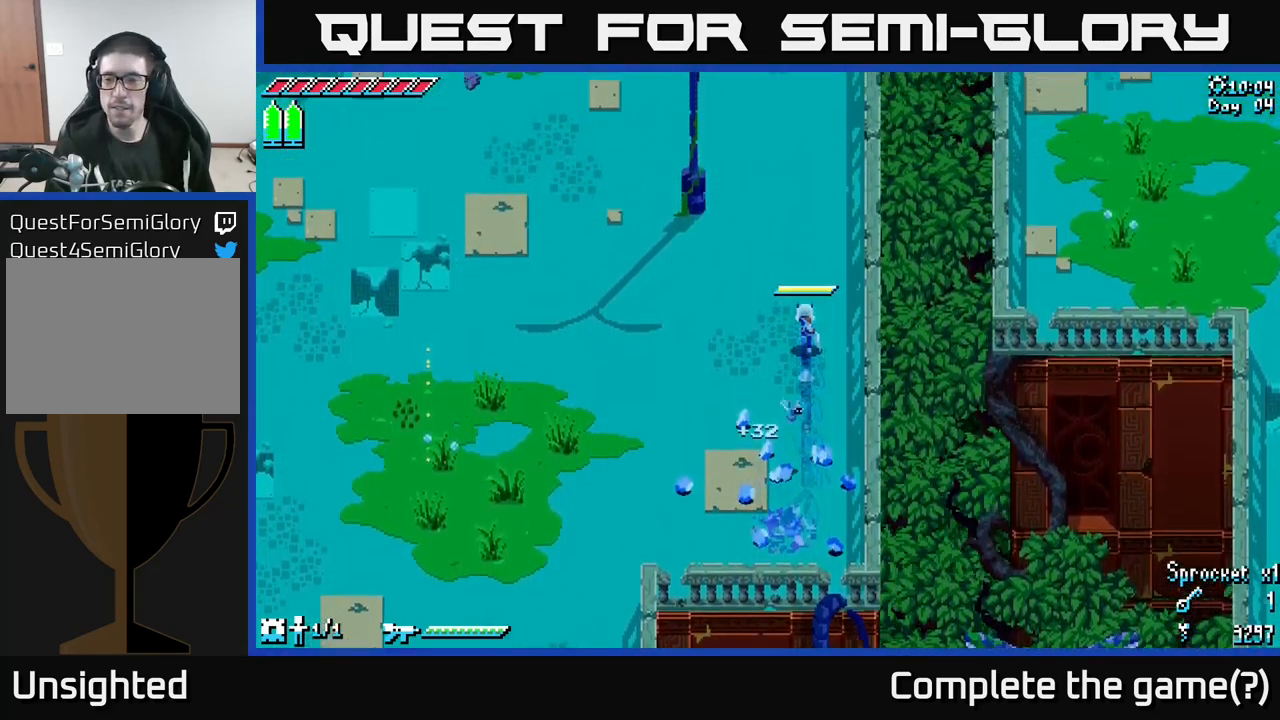
{"buttons": ["X"], "left_stick": "up-right", "right_stick": "center", "events": [[34, "X", "up"], [84, "X", "down"], [350, "left_stick", "up-right"]]}
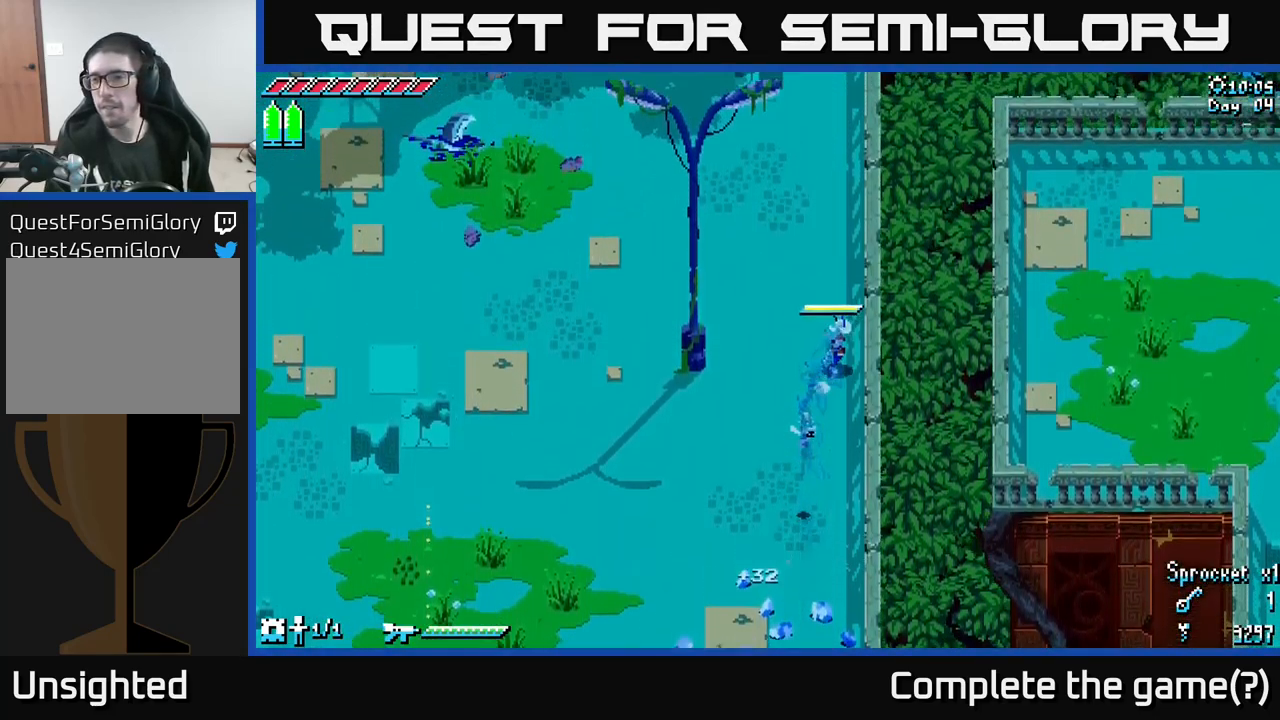
{"buttons": ["X"], "left_stick": "down-left", "right_stick": "center", "events": [[334, "left_stick", "left"], [484, "left_stick", "down-left"]]}
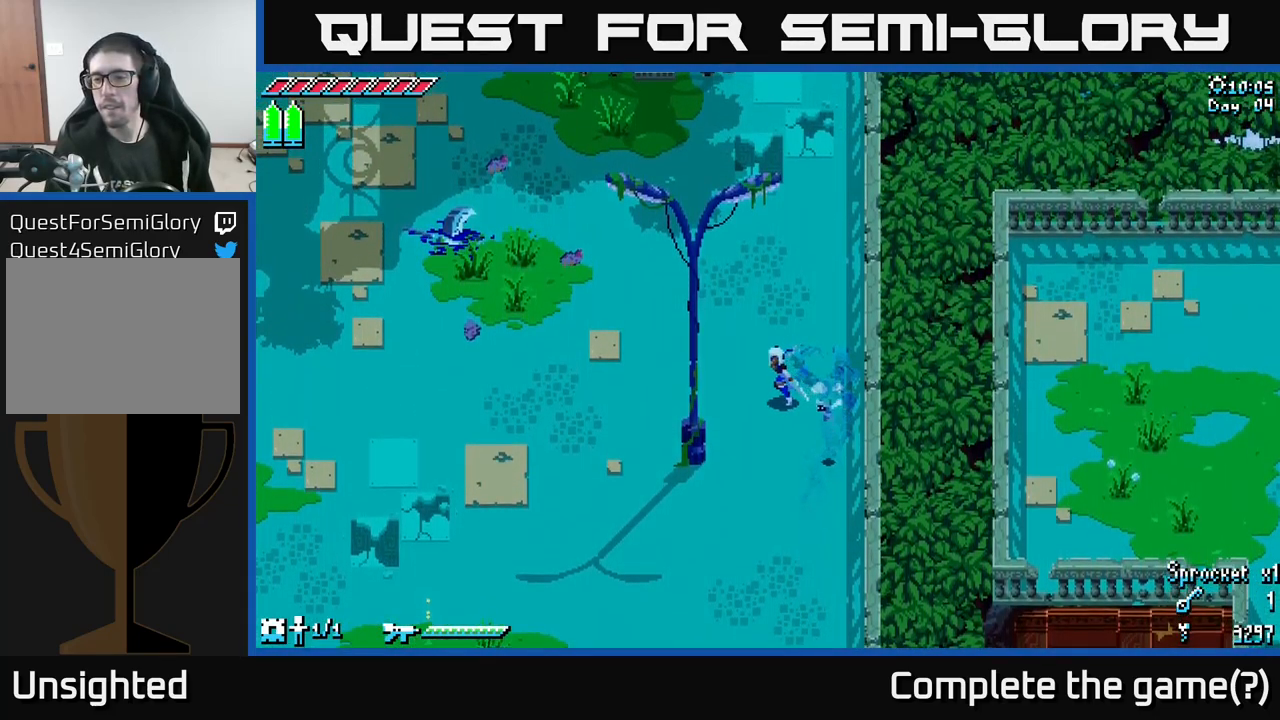
{"buttons": ["X"], "left_stick": "down-left", "right_stick": "center", "events": []}
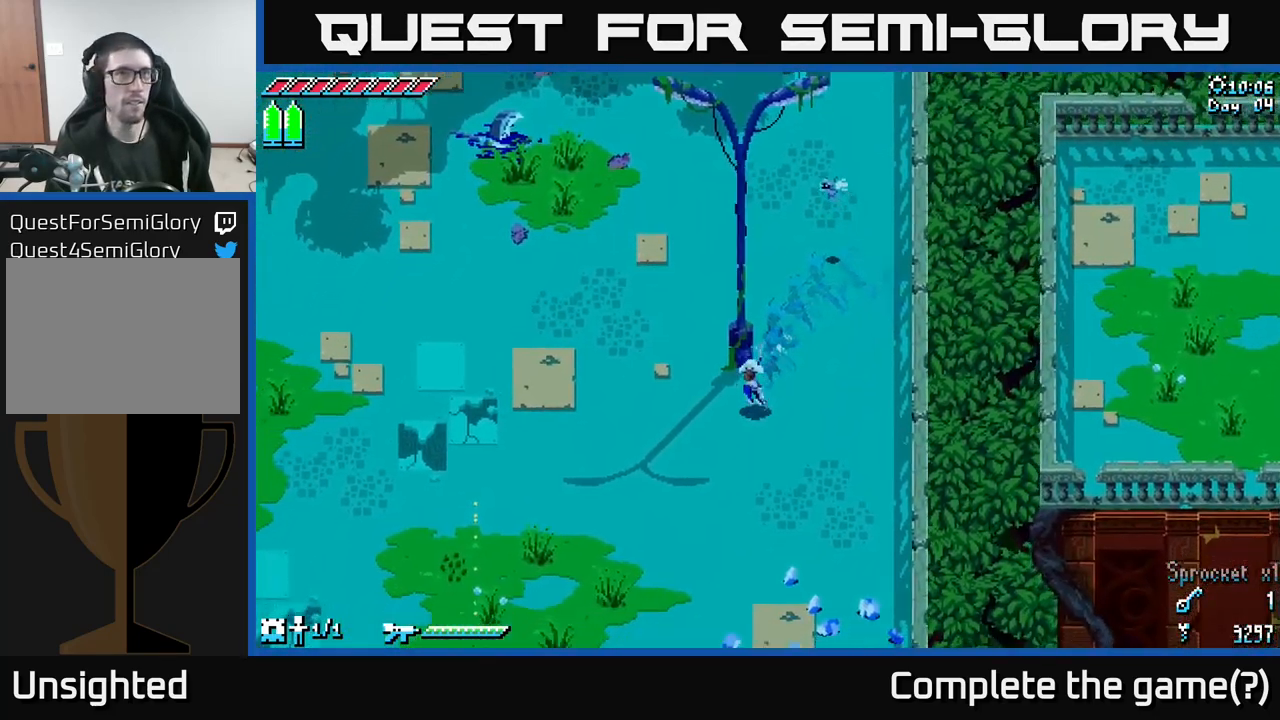
{"buttons": ["X"], "left_stick": "down-left", "right_stick": "center", "events": [[300, "A", "down"], [434, "A", "up"]]}
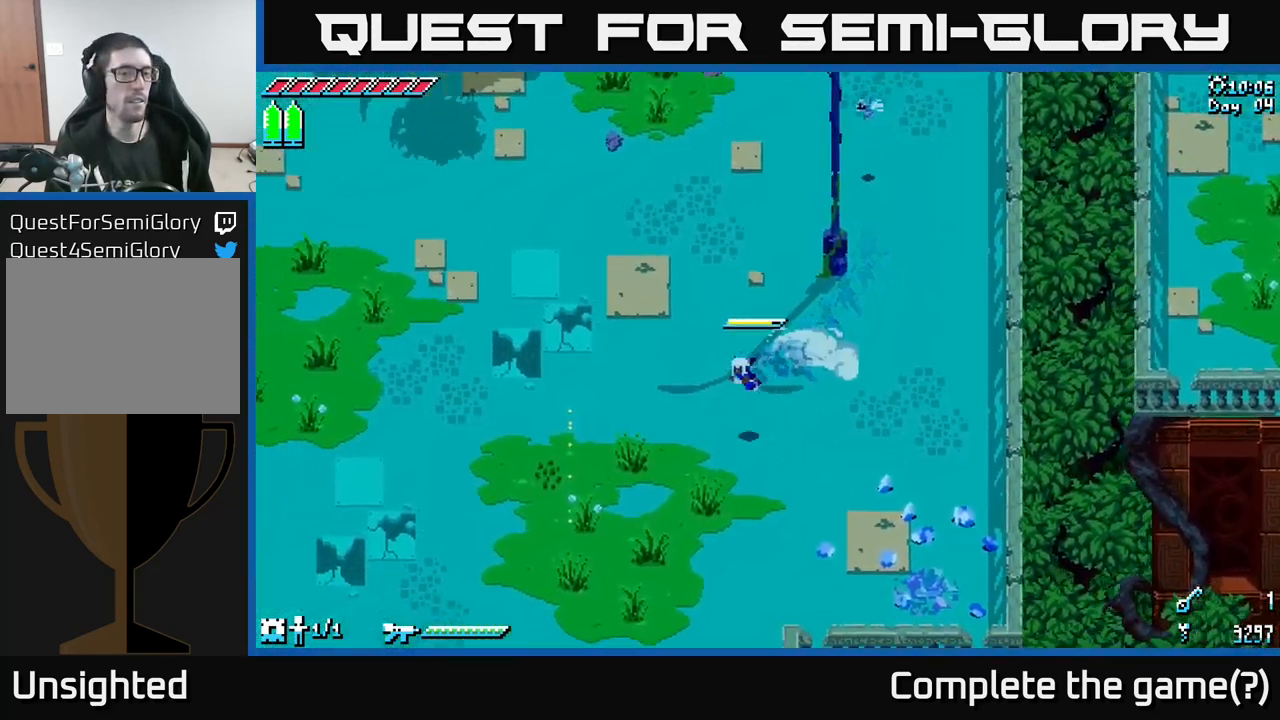
{"buttons": ["A", "X"], "left_stick": "down-left", "right_stick": "center", "events": [[434, "A", "down"]]}
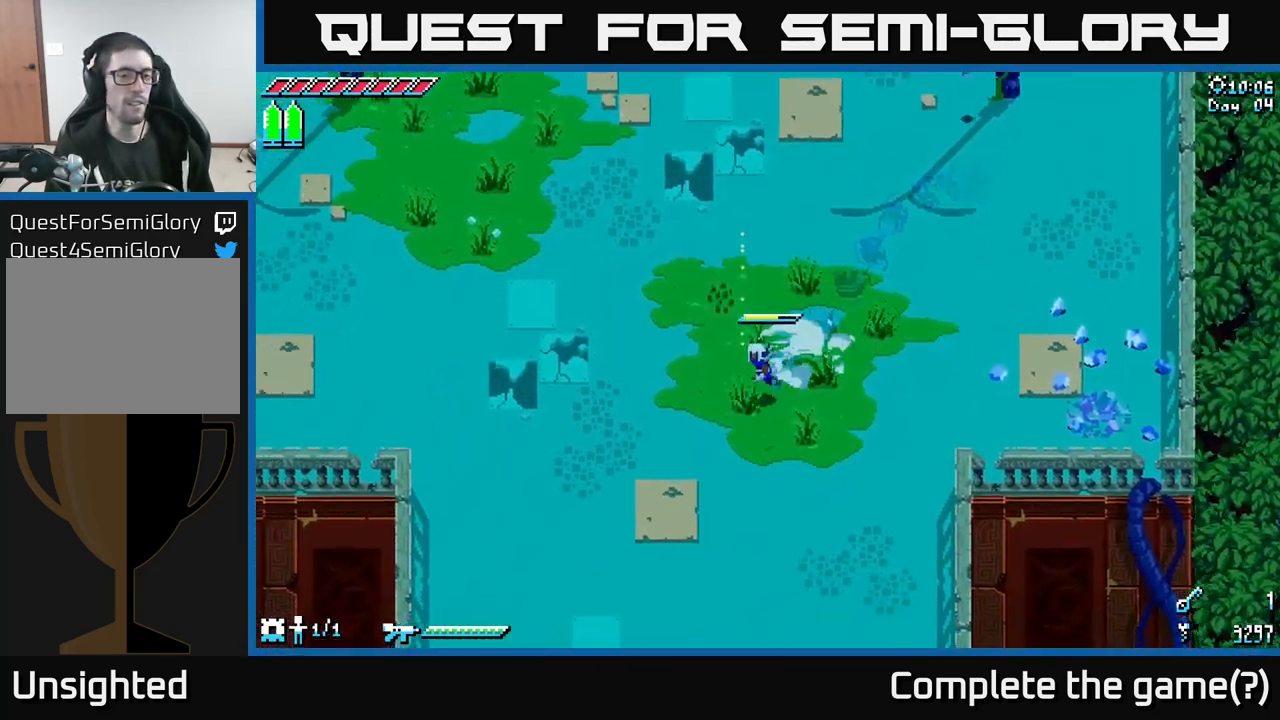
{"buttons": ["X"], "left_stick": "down", "right_stick": "center", "events": [[84, "A", "up"], [100, "left_stick", "down"]]}
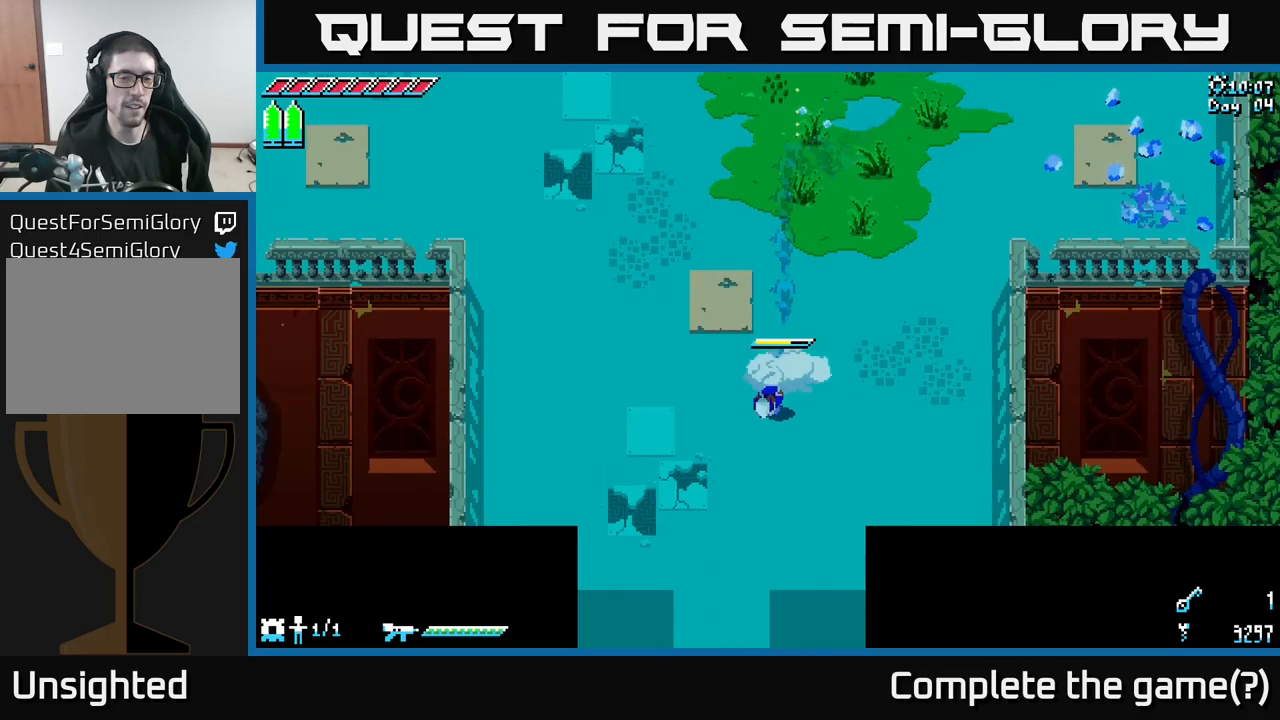
{"buttons": ["A", "X"], "left_stick": "down", "right_stick": "center", "events": [[17, "left_stick", "down-left"], [250, "left_stick", "down"], [483, "A", "down"]]}
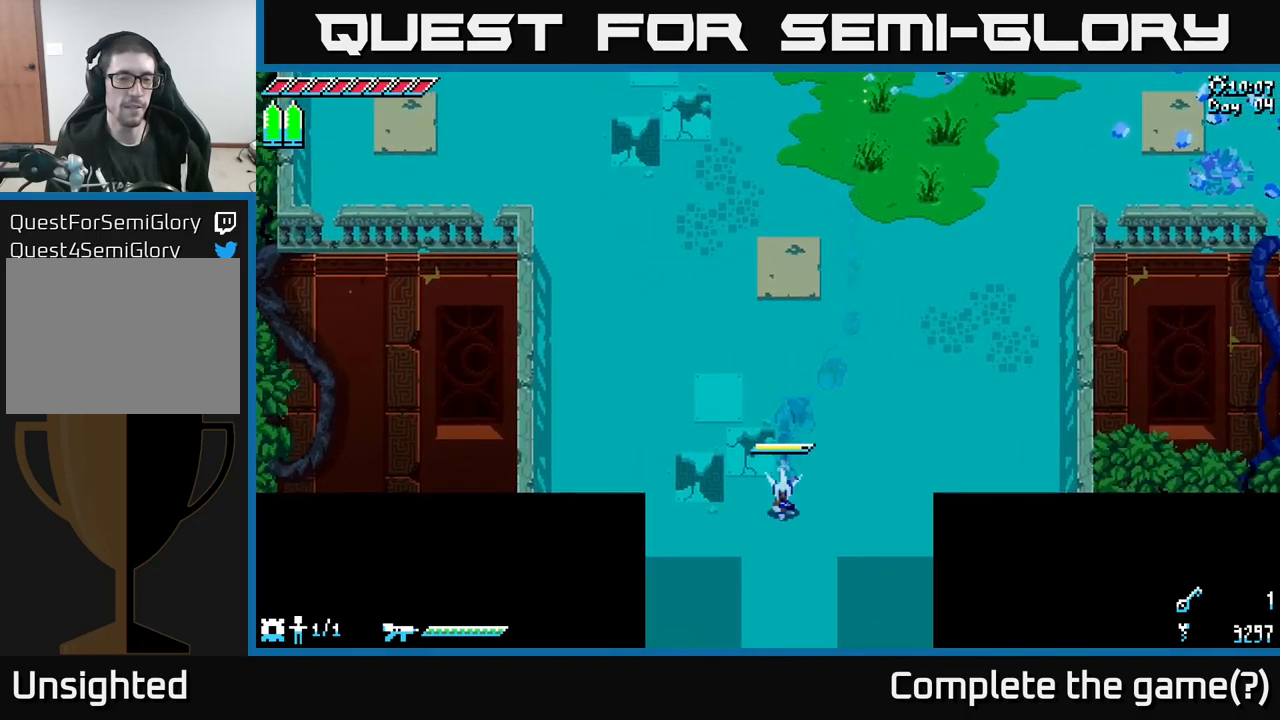
{"buttons": [], "left_stick": "center", "right_stick": "center", "events": [[117, "A", "up"], [333, "X", "up"], [350, "X", "down"], [383, "X", "up"], [433, "left_stick", "center"]]}
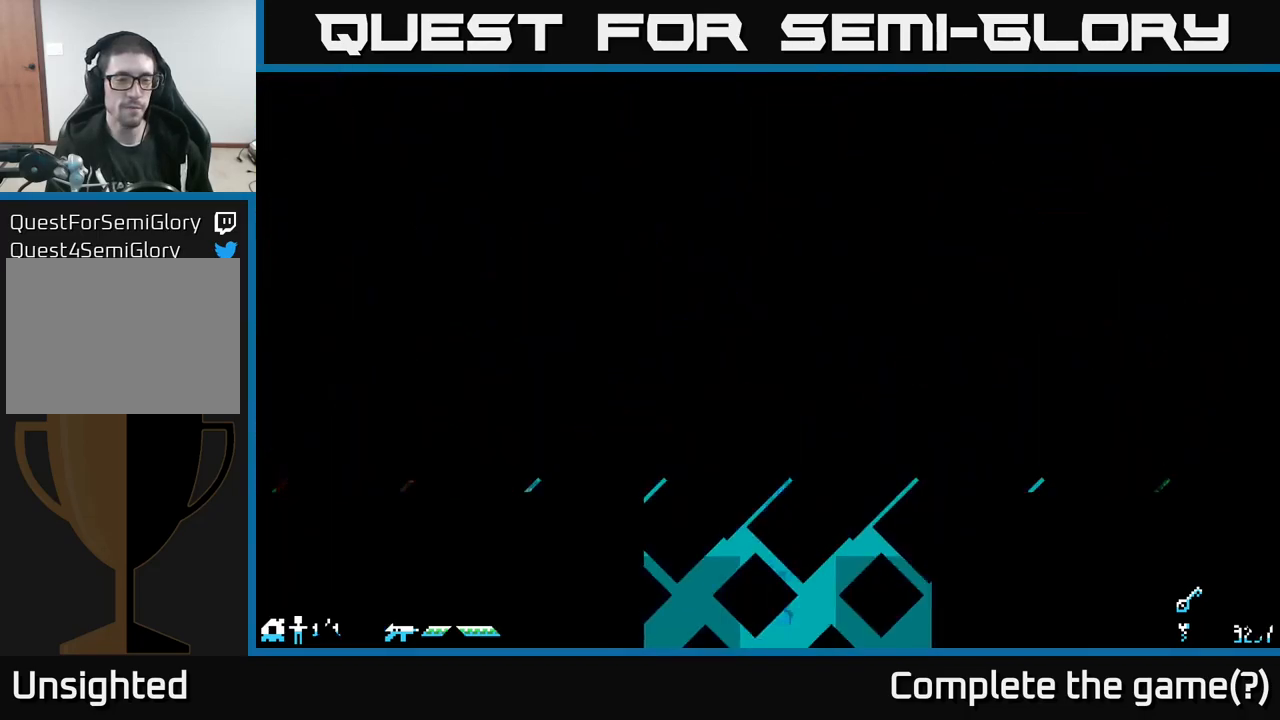
{"buttons": ["X"], "left_stick": "down", "right_stick": "center", "events": [[50, "left_stick", "down"], [200, "X", "down"]]}
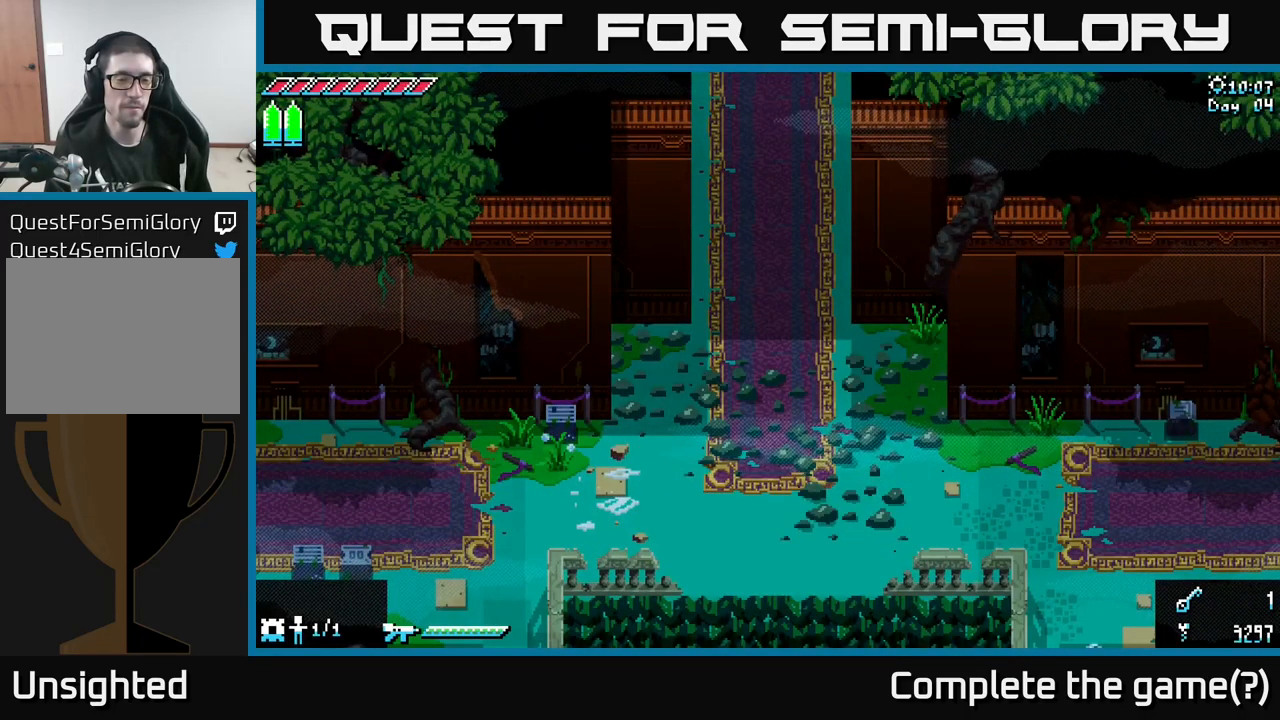
{"buttons": ["X"], "left_stick": "down", "right_stick": "center", "events": []}
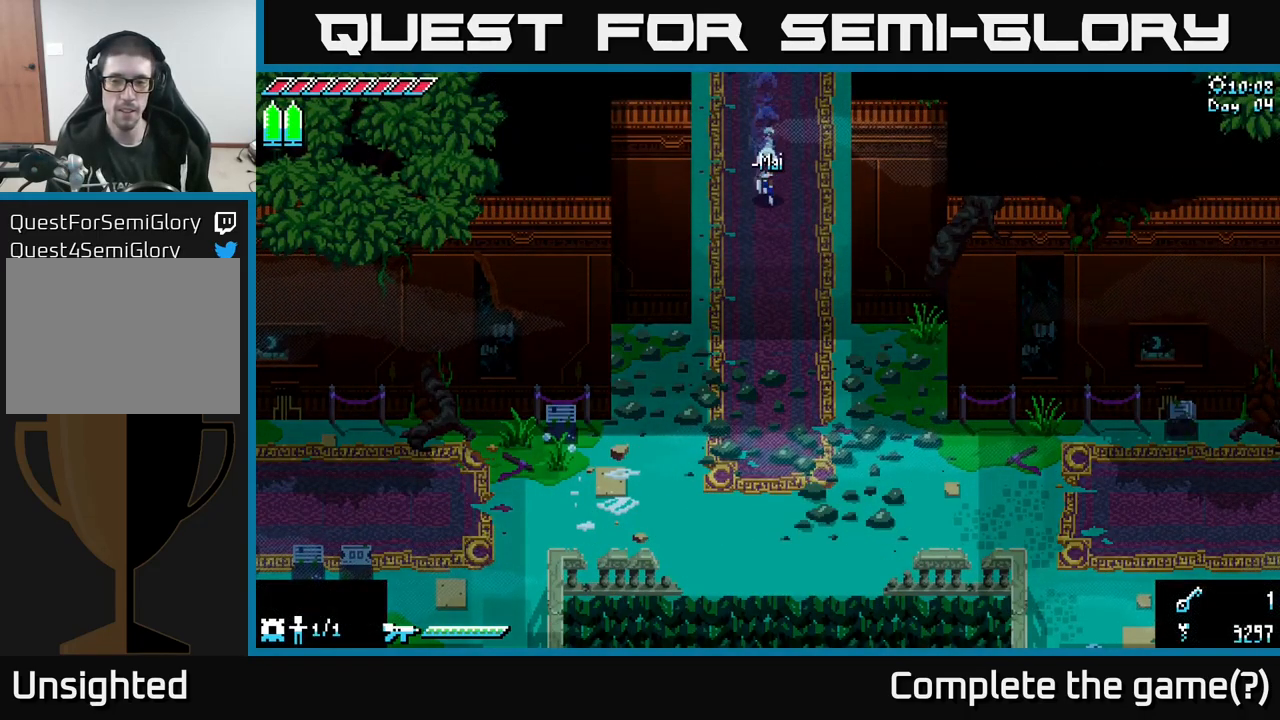
{"buttons": ["X"], "left_stick": "down-right", "right_stick": "center", "events": [[400, "left_stick", "down-right"]]}
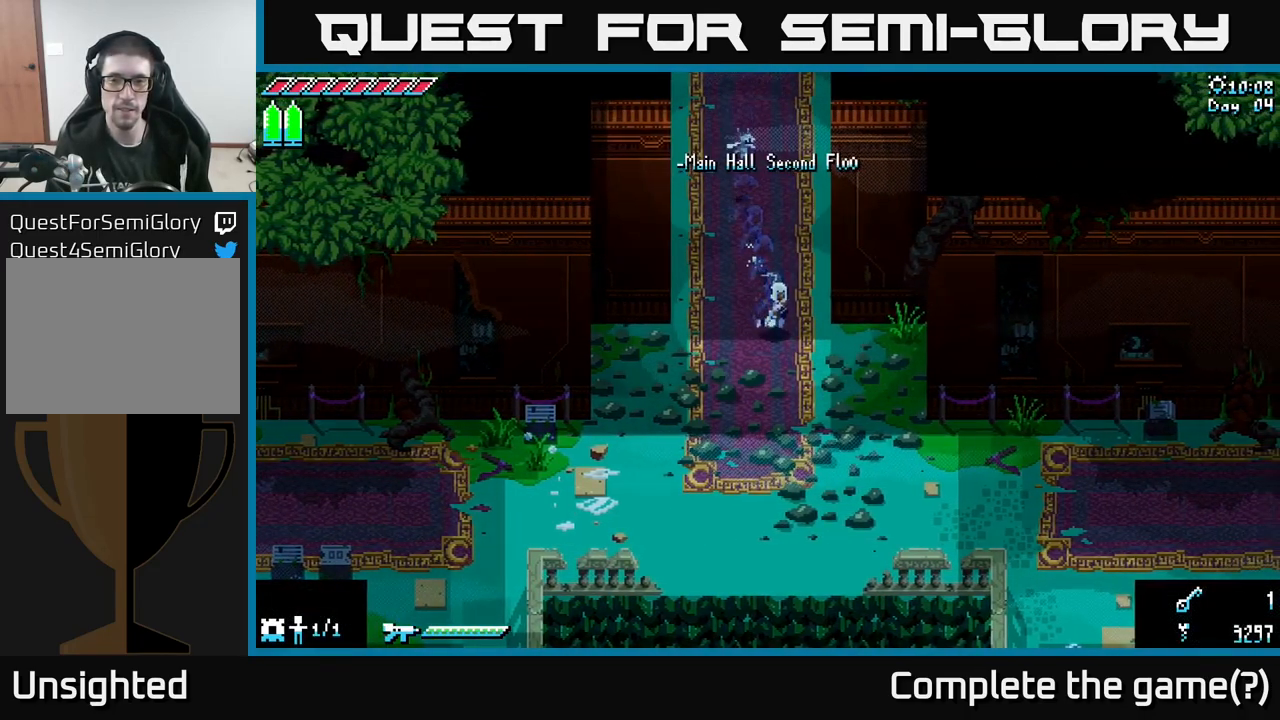
{"buttons": ["X"], "left_stick": "down-right", "right_stick": "center", "events": []}
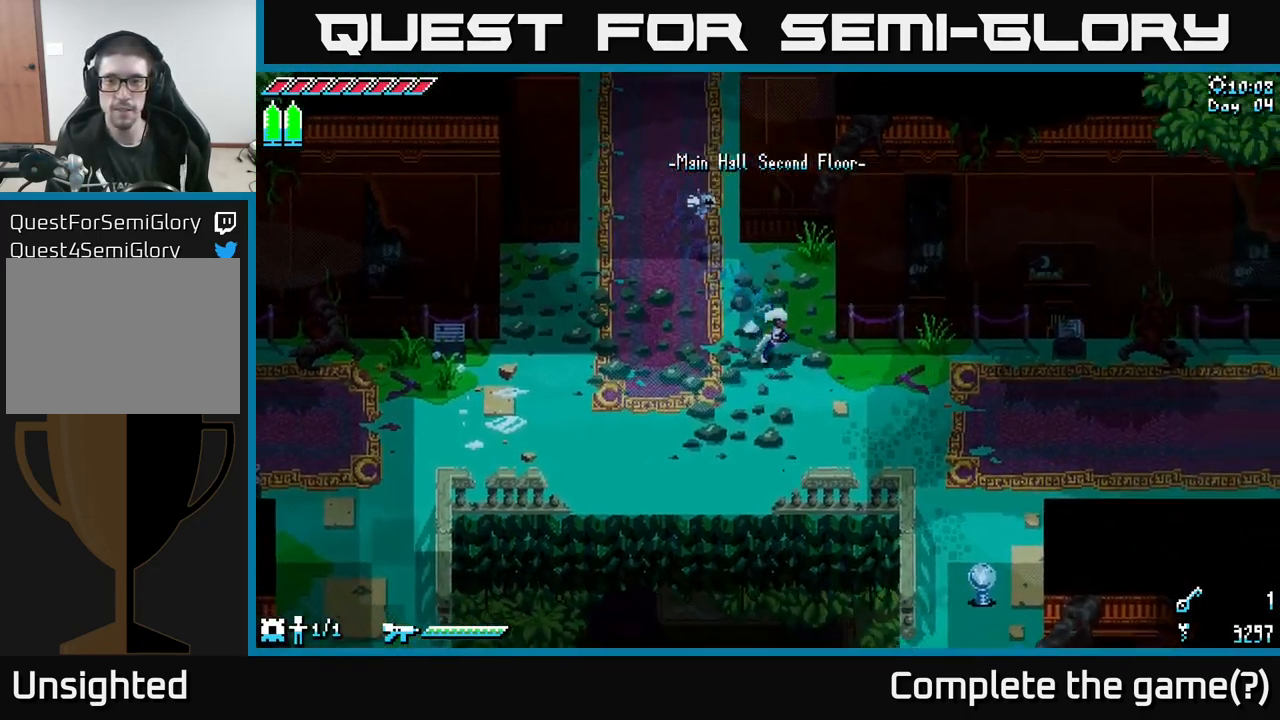
{"buttons": ["X"], "left_stick": "right", "right_stick": "center", "events": [[250, "left_stick", "right"], [317, "A", "down"], [417, "A", "up"]]}
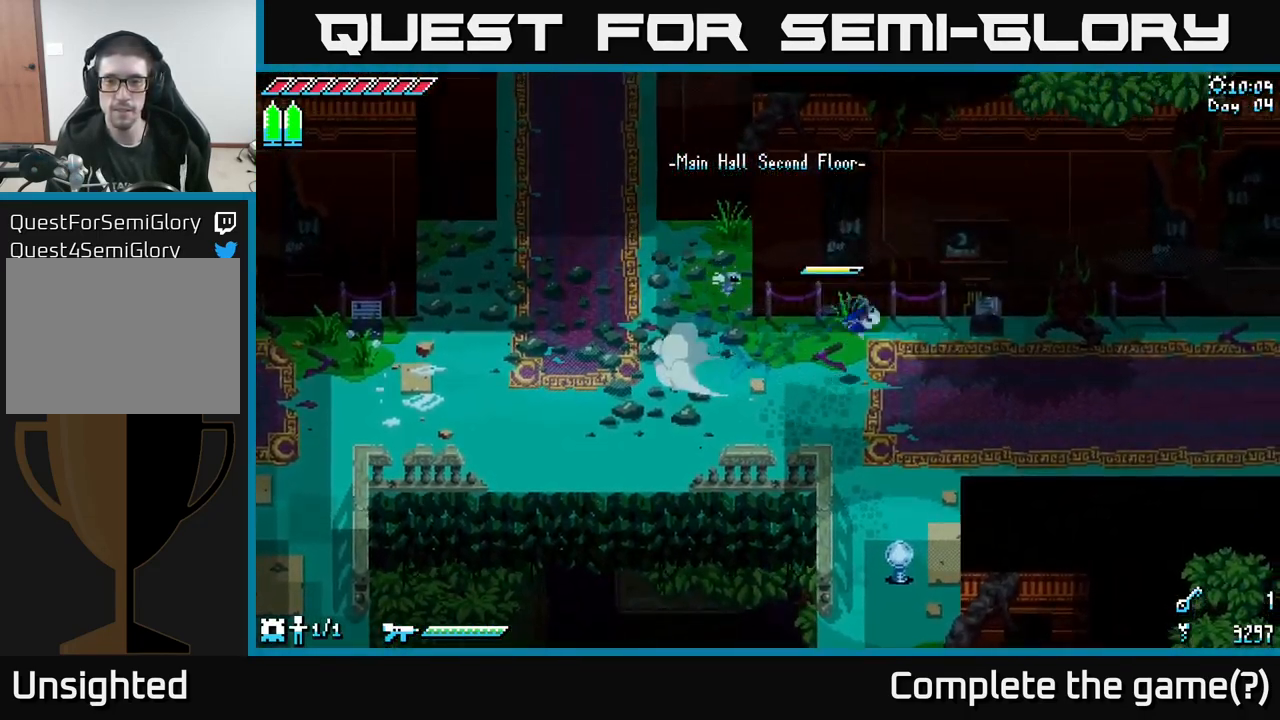
{"buttons": ["X"], "left_stick": "right", "right_stick": "center", "events": [[133, "A", "down"], [267, "A", "up"]]}
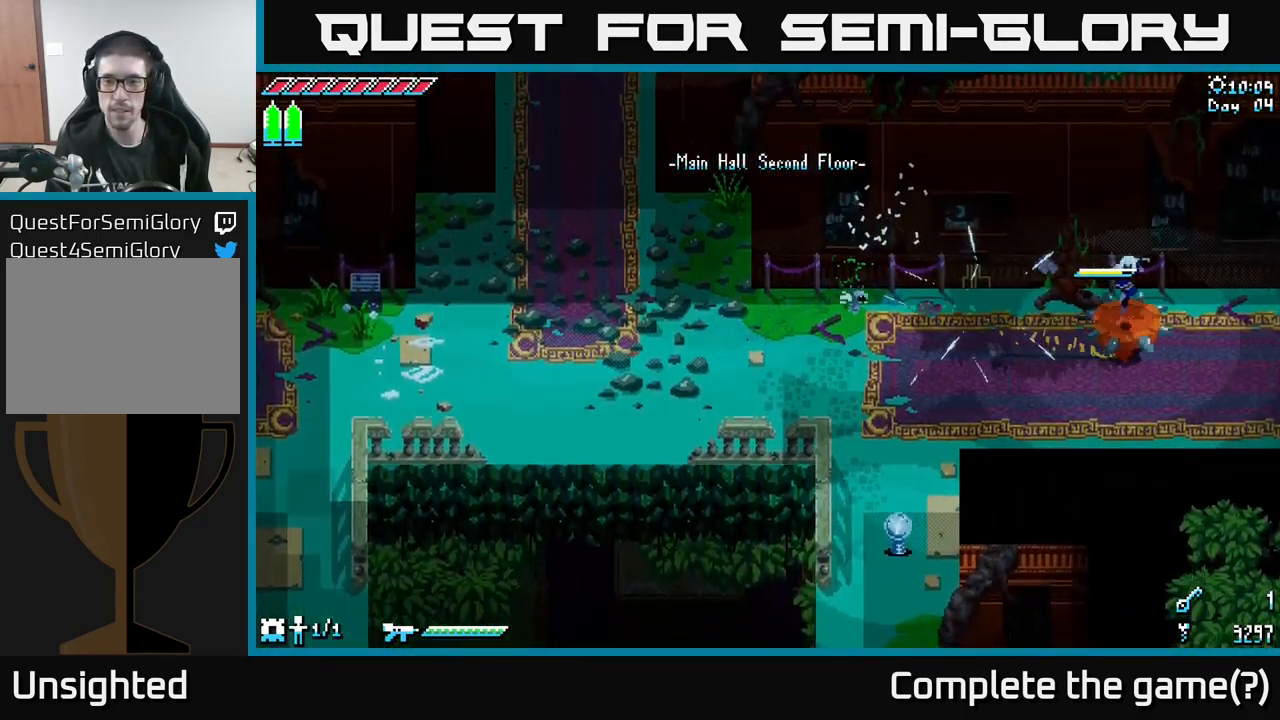
{"buttons": ["X"], "left_stick": "right", "right_stick": "center", "events": []}
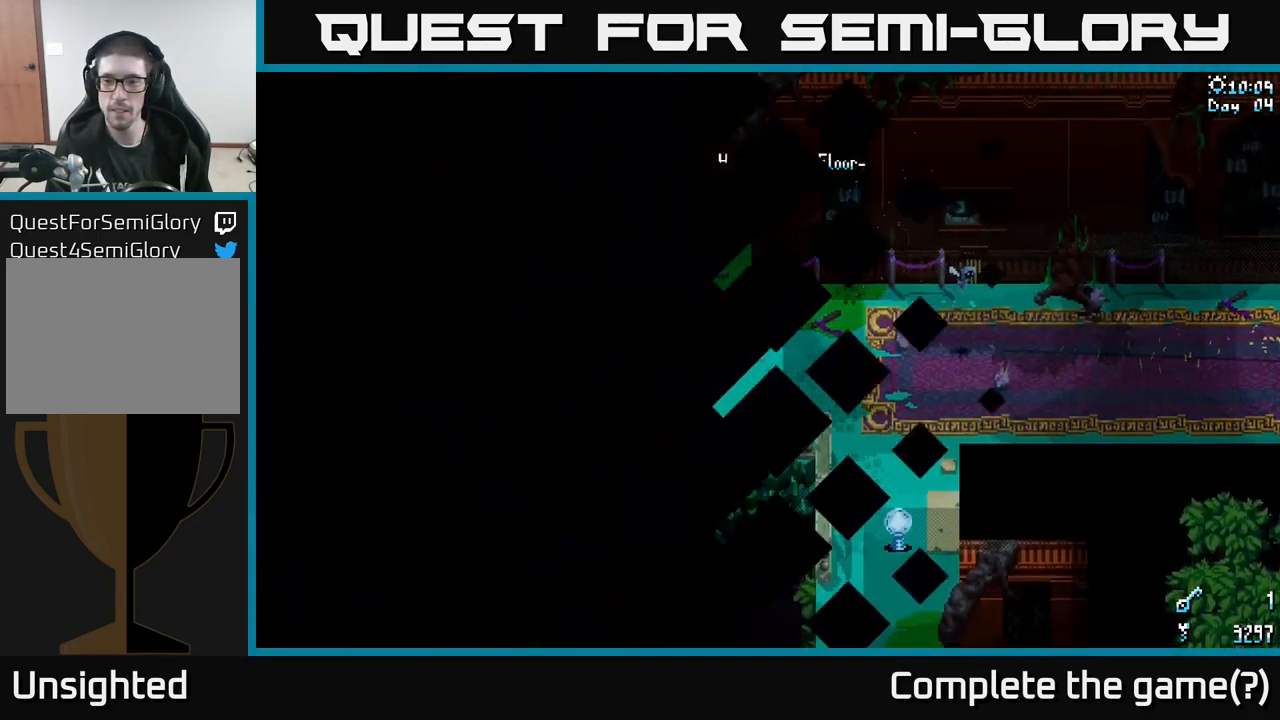
{"buttons": ["X"], "left_stick": "right", "right_stick": "center", "events": []}
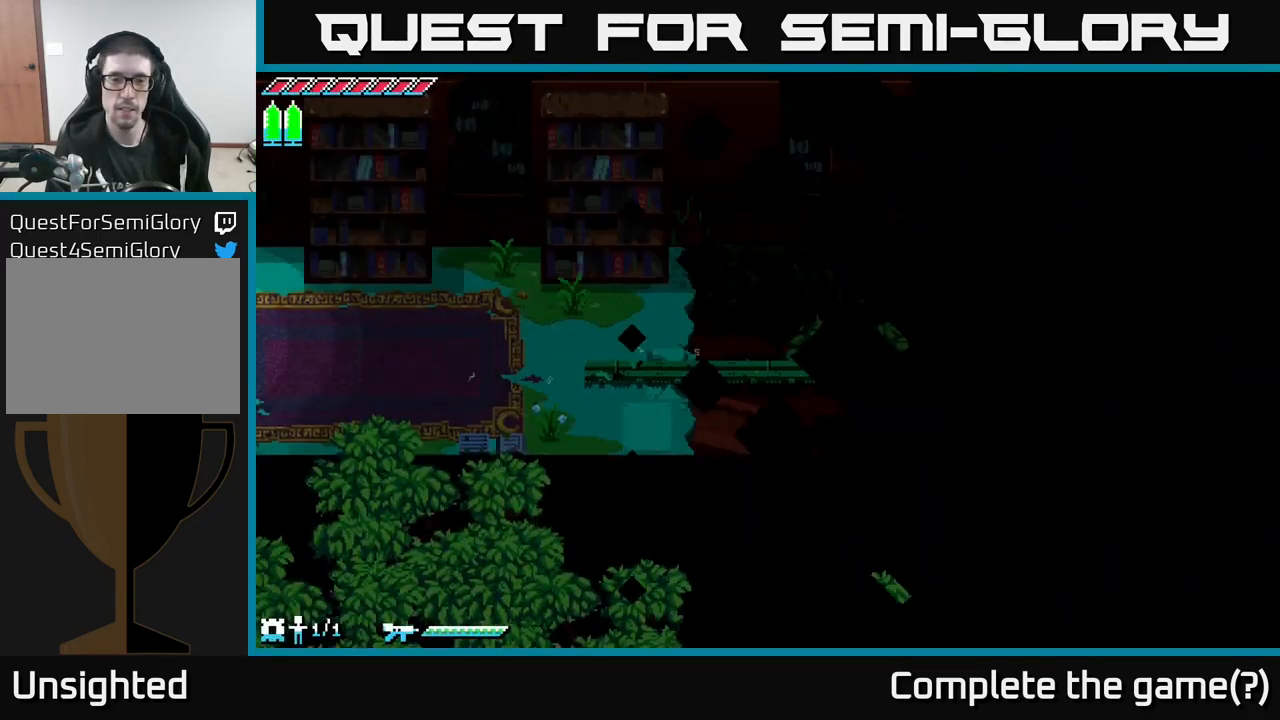
{"buttons": ["X"], "left_stick": "right", "right_stick": "center", "events": []}
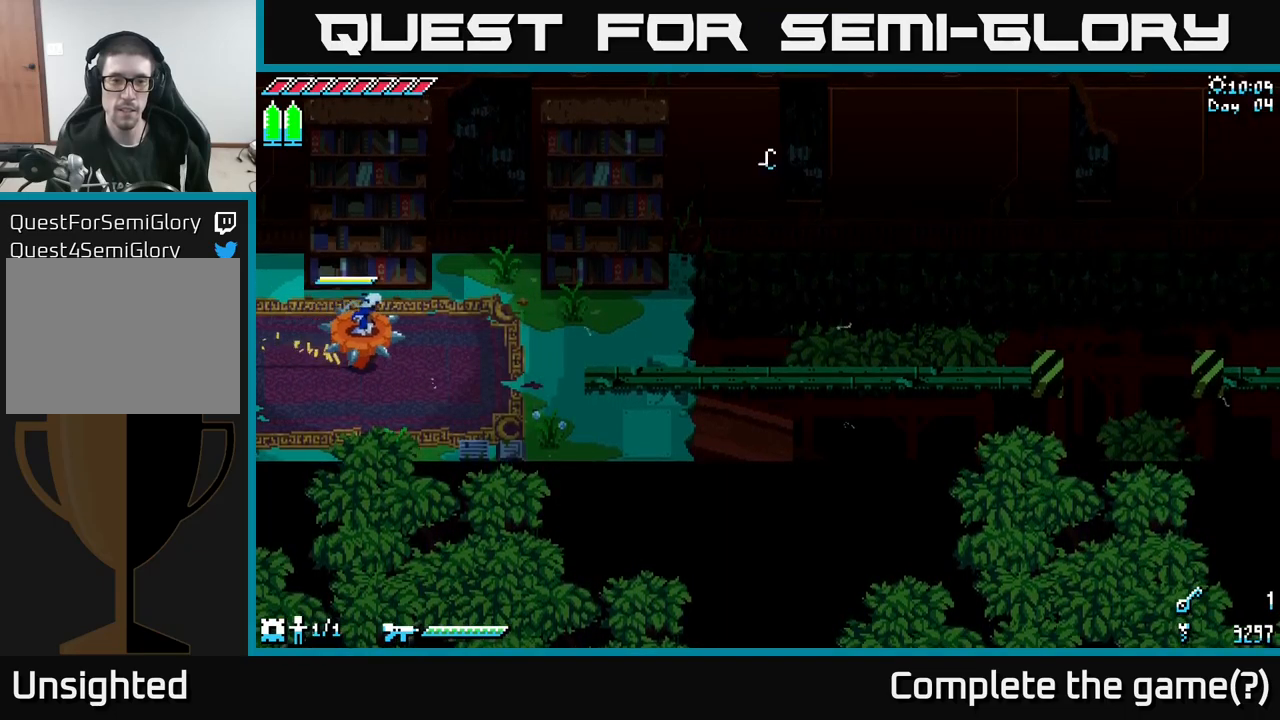
{"buttons": ["X"], "left_stick": "right", "right_stick": "center", "events": []}
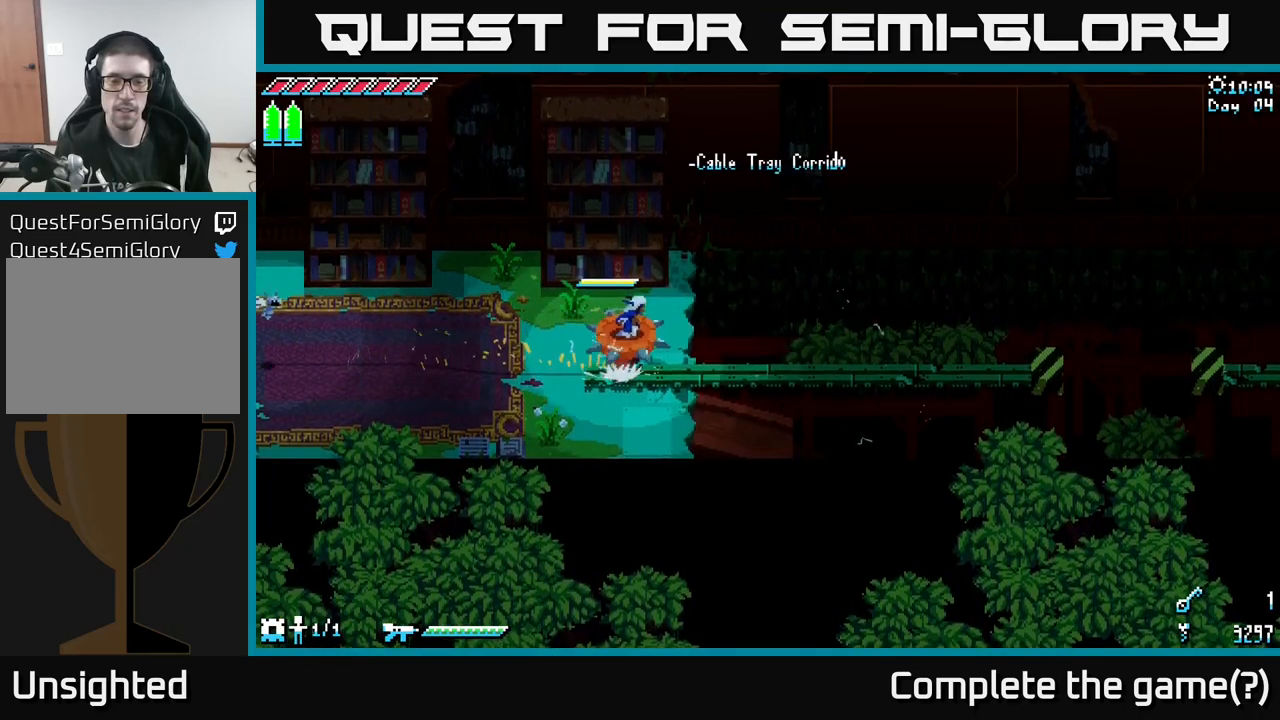
{"buttons": ["X"], "left_stick": "right", "right_stick": "center", "events": []}
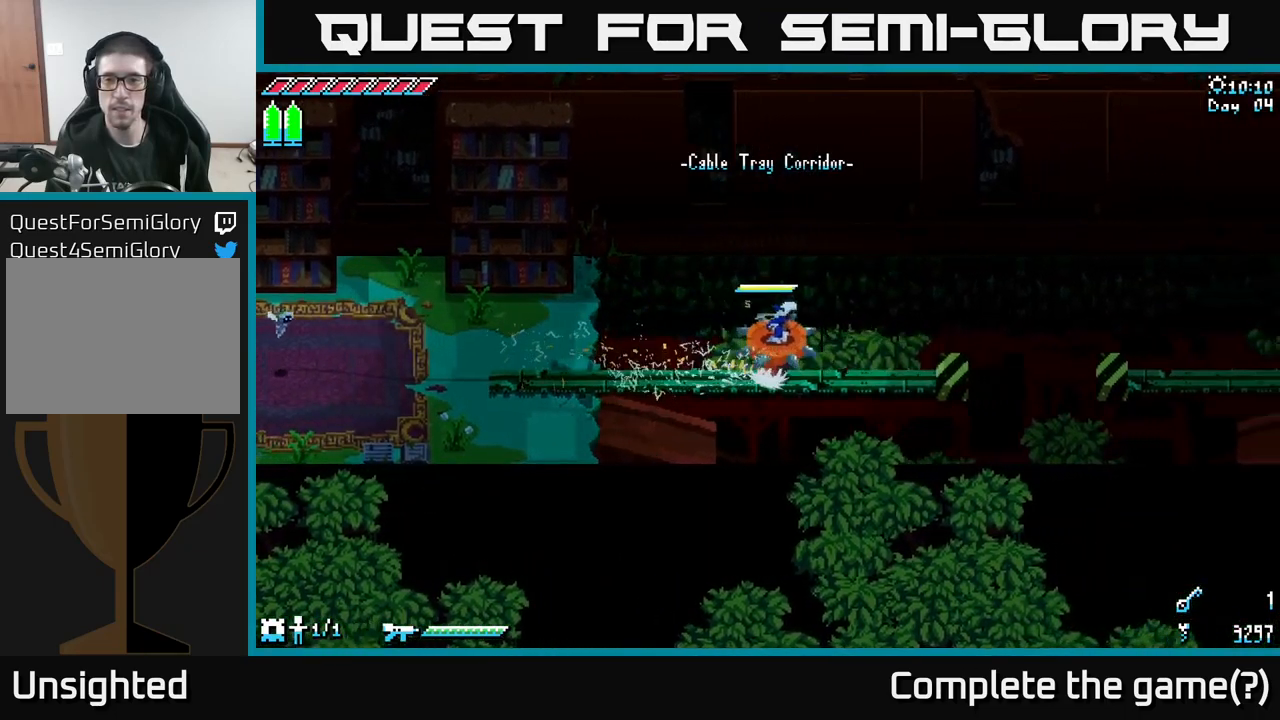
{"buttons": ["X"], "left_stick": "right", "right_stick": "center", "events": [[200, "A", "down"], [350, "A", "up"]]}
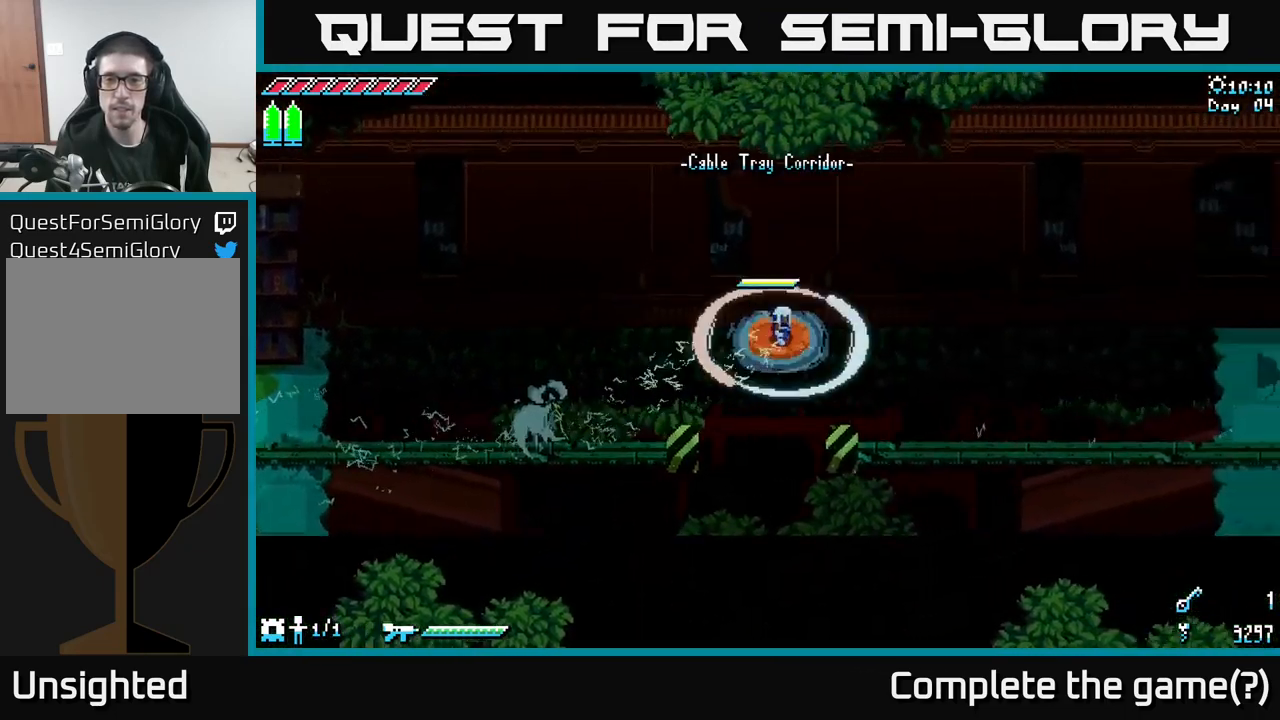
{"buttons": ["X"], "left_stick": "right", "right_stick": "center", "events": []}